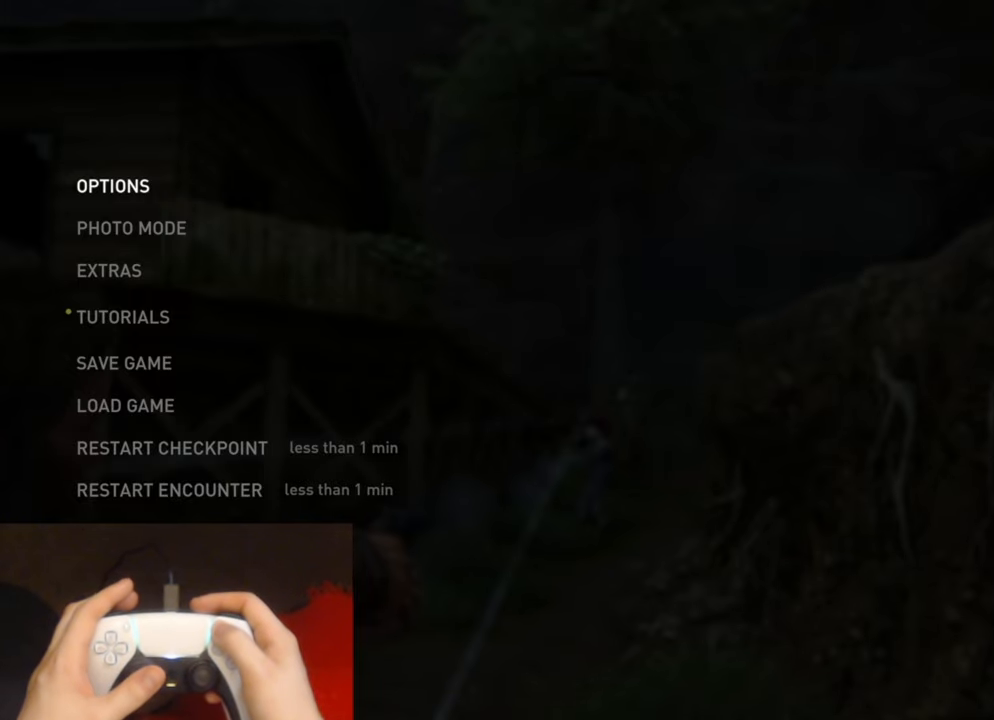
Gameplay with a controller (PlayStation layout); each line is a JSON object with the inputs held at the frame after it. "events" lists button and stick changes between this image and that frame as [ms after this image, input, new state], when the widget could be followed in between.
{"buttons": [], "left_stick": "up-left", "right_stick": "down", "events": [[117, "START", "down"], [184, "left_stick", "up-left"], [234, "START", "up"], [484, "right_stick", "down"]]}
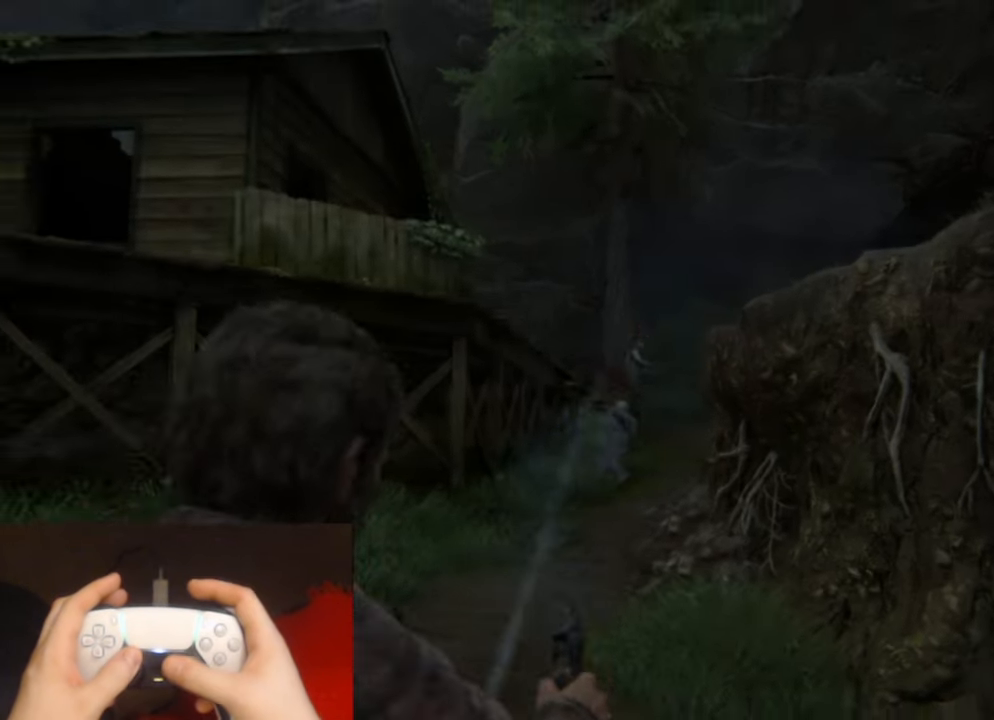
{"buttons": [], "left_stick": "center", "right_stick": "center", "events": [[117, "right_stick", "center"], [250, "left_stick", "center"]]}
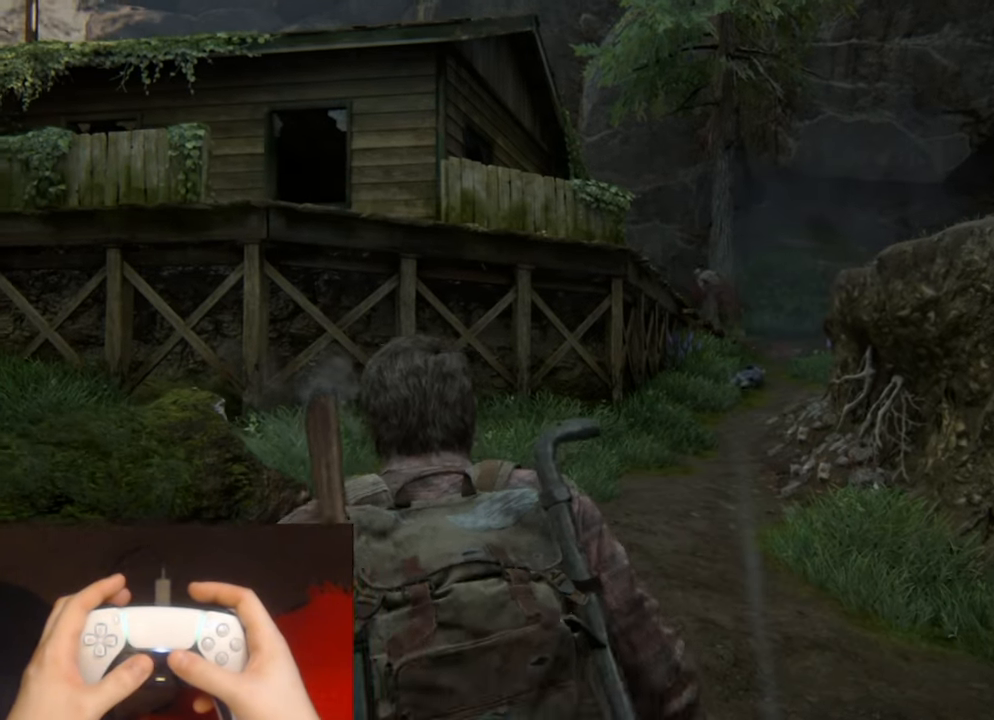
{"buttons": [], "left_stick": "up-left", "right_stick": "center", "events": [[117, "left_stick", "up-left"], [267, "right_stick", "down-left"], [400, "right_stick", "center"]]}
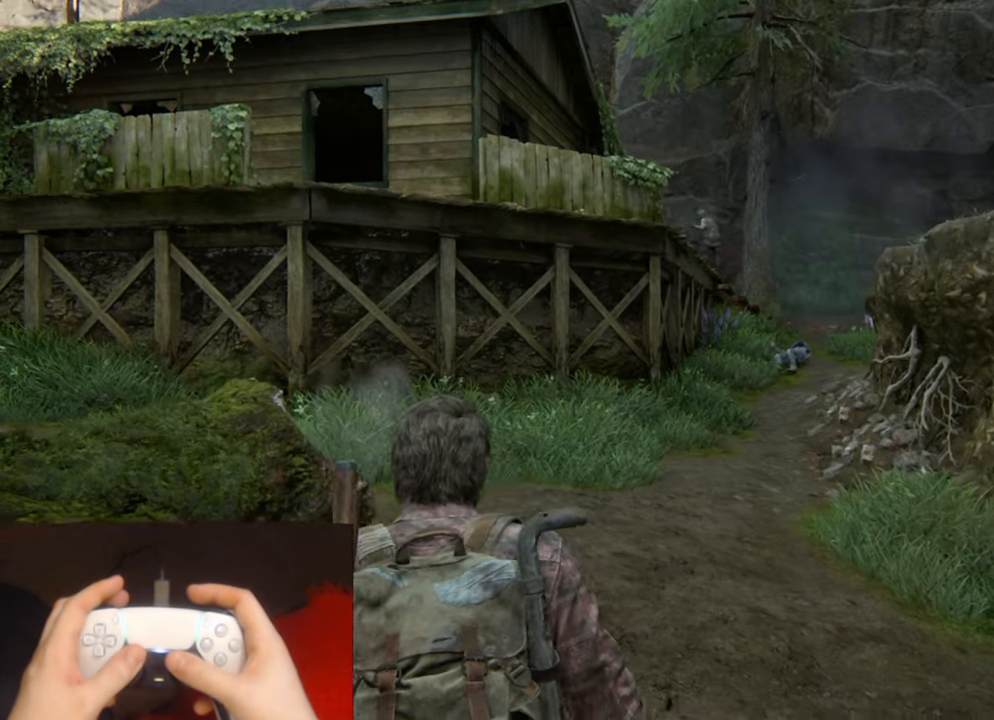
{"buttons": [], "left_stick": "up", "right_stick": "center", "events": [[134, "left_stick", "center"], [384, "left_stick", "up"]]}
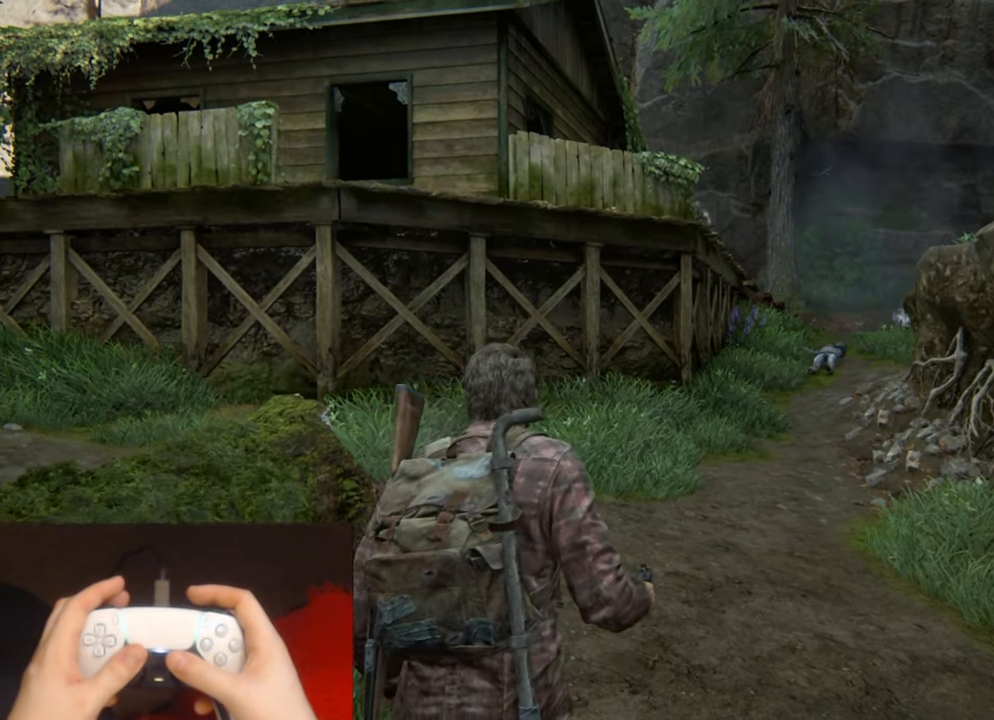
{"buttons": [], "left_stick": "up", "right_stick": "center", "events": []}
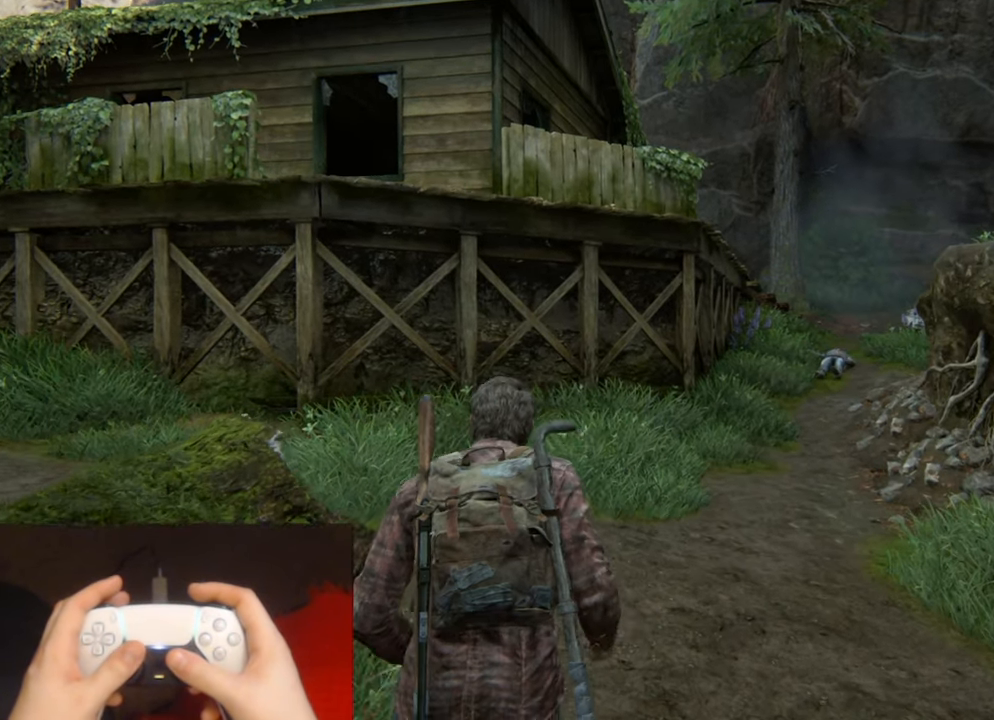
{"buttons": ["L2"], "left_stick": "up", "right_stick": "center", "events": [[450, "L2", "down"]]}
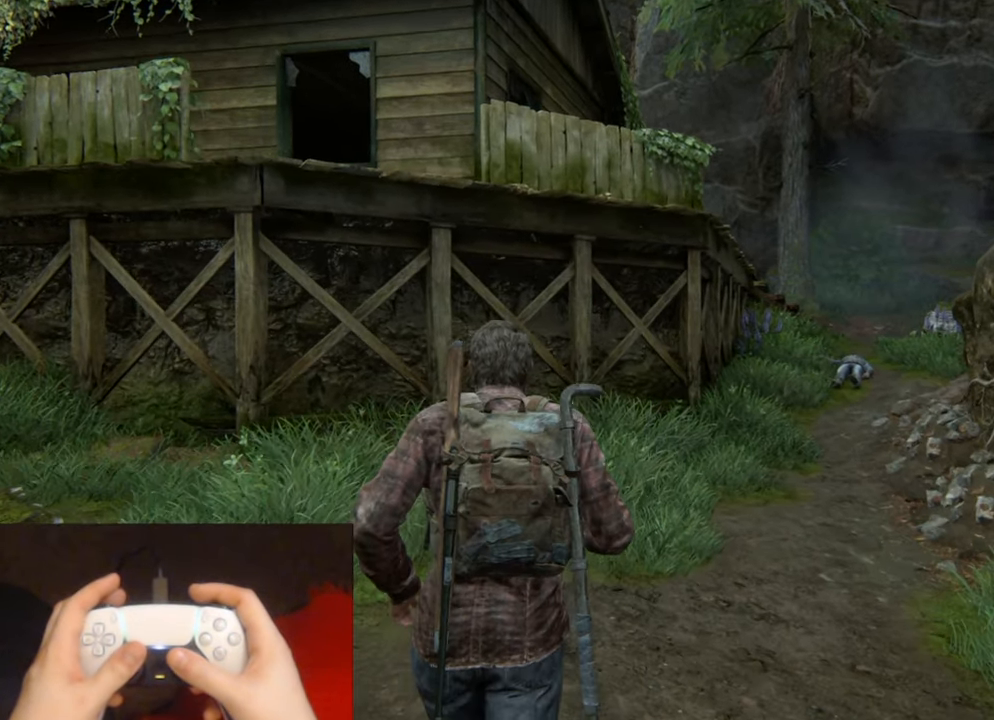
{"buttons": ["L2"], "left_stick": "up-right", "right_stick": "center", "events": [[450, "left_stick", "up-right"]]}
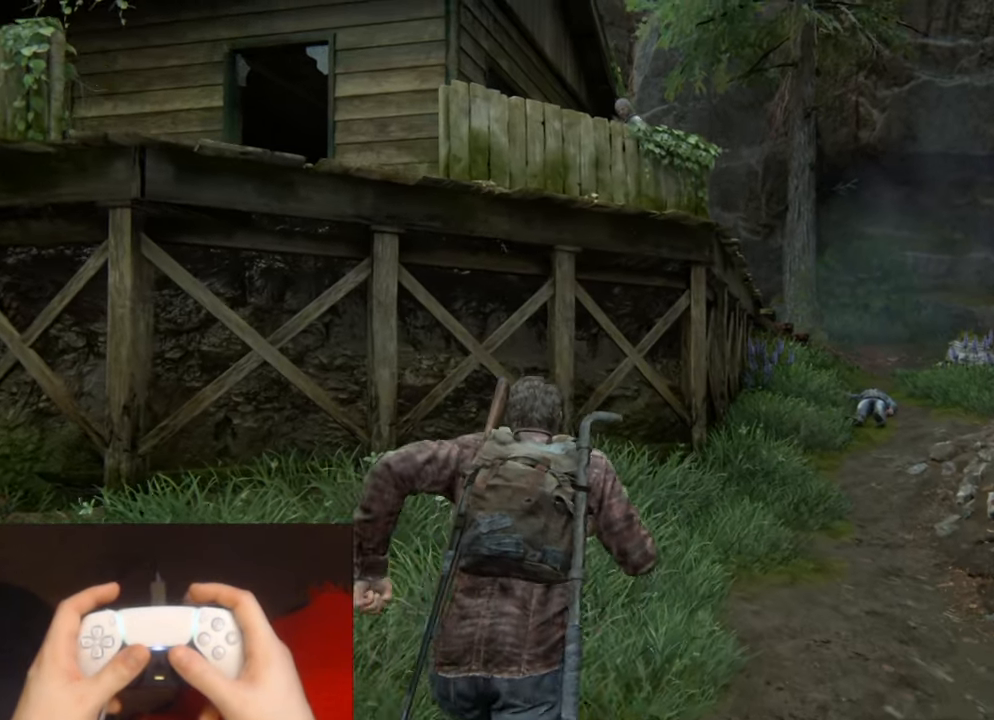
{"buttons": ["L2"], "left_stick": "up-right", "right_stick": "center", "events": []}
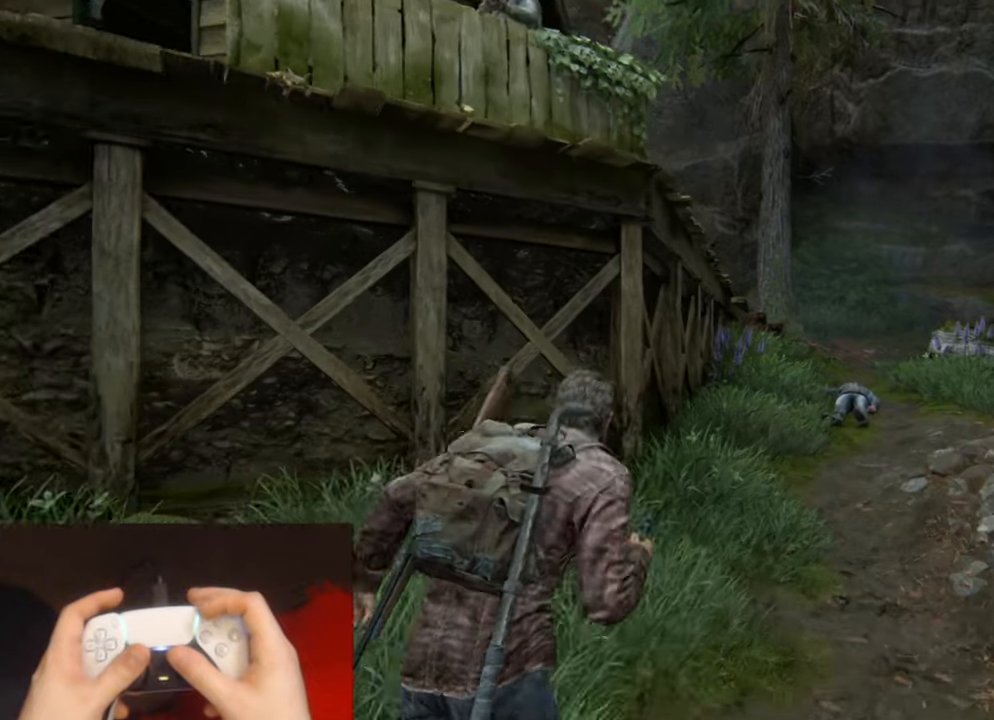
{"buttons": ["L2"], "left_stick": "up-right", "right_stick": "up-left", "events": [[433, "right_stick", "up-left"]]}
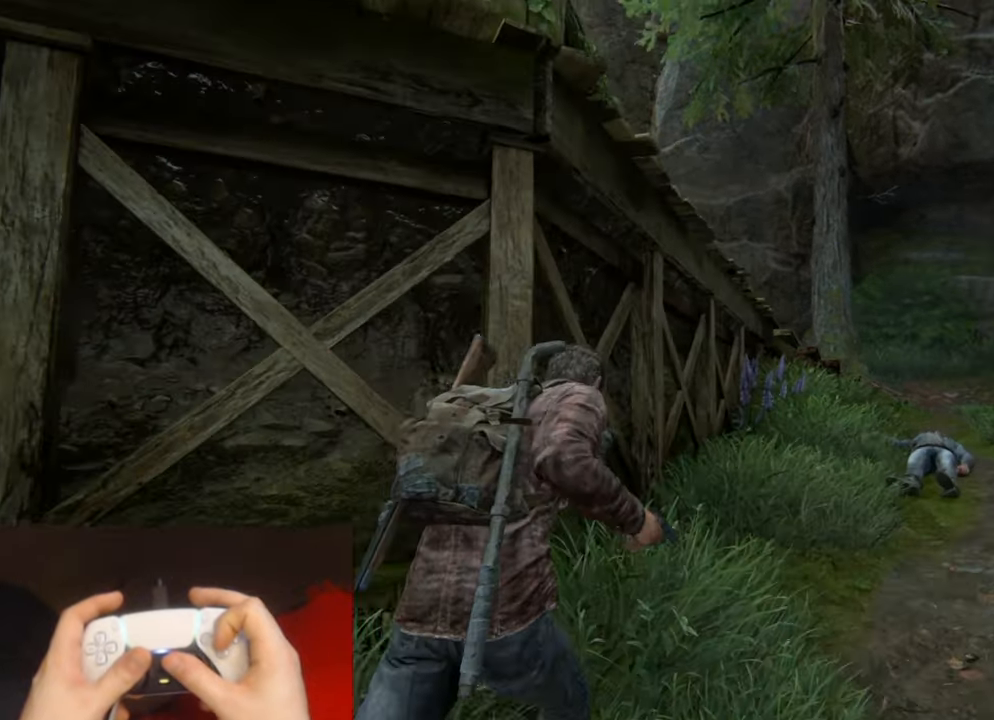
{"buttons": ["L2"], "left_stick": "up", "right_stick": "center", "events": [[200, "left_stick", "up"], [333, "CROSS", "down"], [416, "right_stick", "center"], [466, "CROSS", "up"]]}
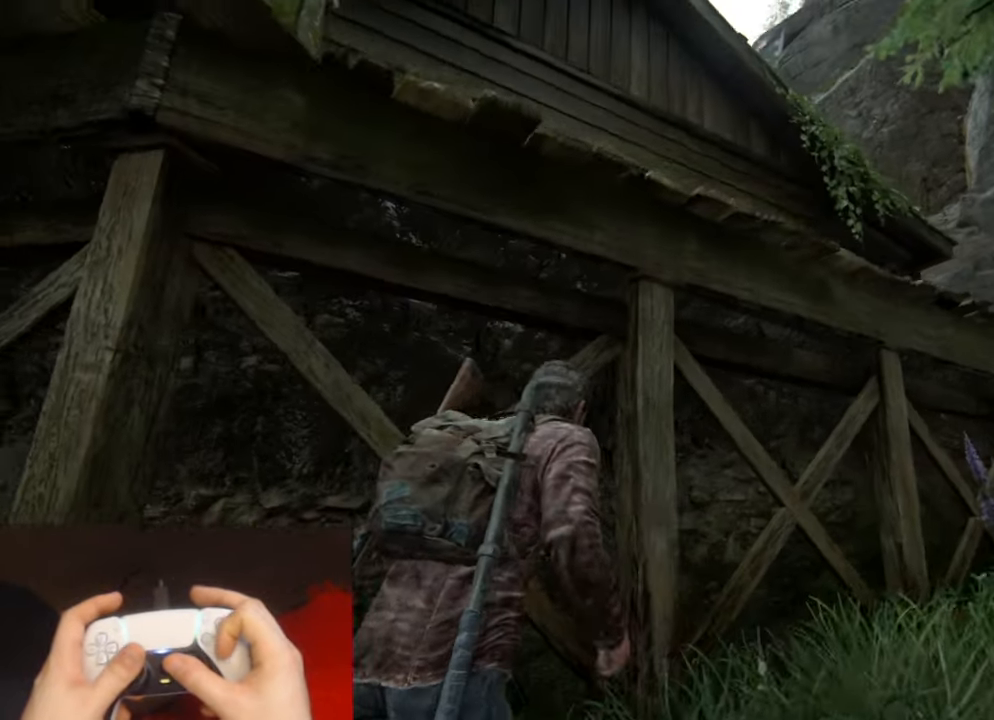
{"buttons": ["CROSS", "L2"], "left_stick": "up", "right_stick": "down-left", "events": [[16, "CROSS", "down"], [116, "CROSS", "up"], [166, "CROSS", "down"], [283, "CROSS", "up"], [333, "CROSS", "down"], [366, "right_stick", "down-left"], [433, "CROSS", "up"], [483, "CROSS", "down"]]}
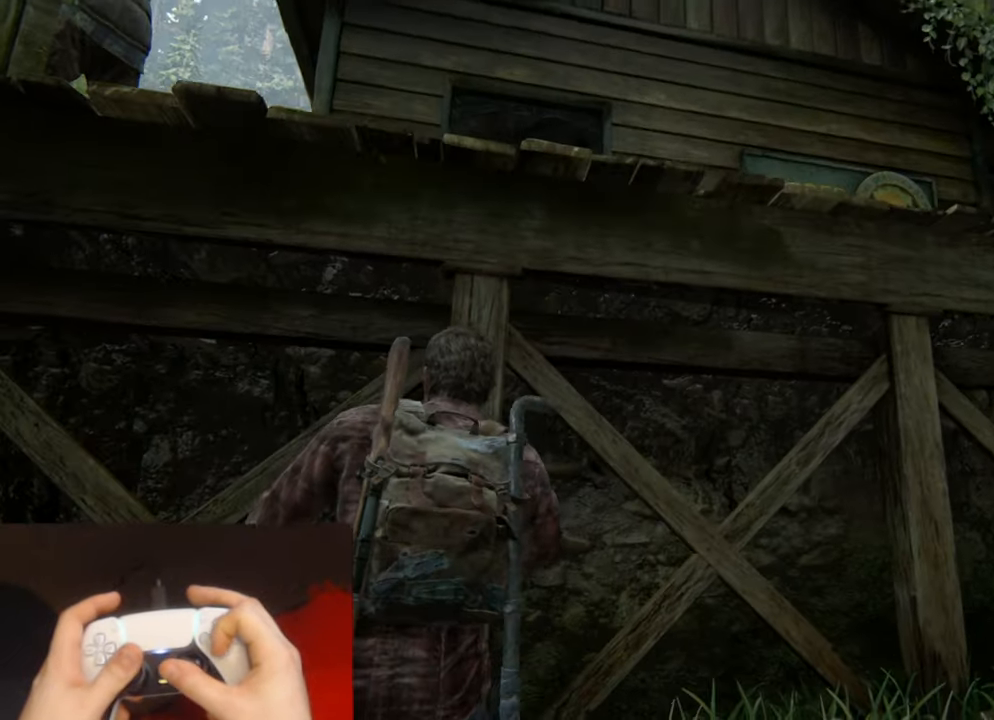
{"buttons": [], "left_stick": "up", "right_stick": "up", "events": [[100, "CROSS", "up"], [150, "CROSS", "down"], [266, "CROSS", "up"], [316, "right_stick", "center"], [483, "L2", "up"], [483, "right_stick", "up"]]}
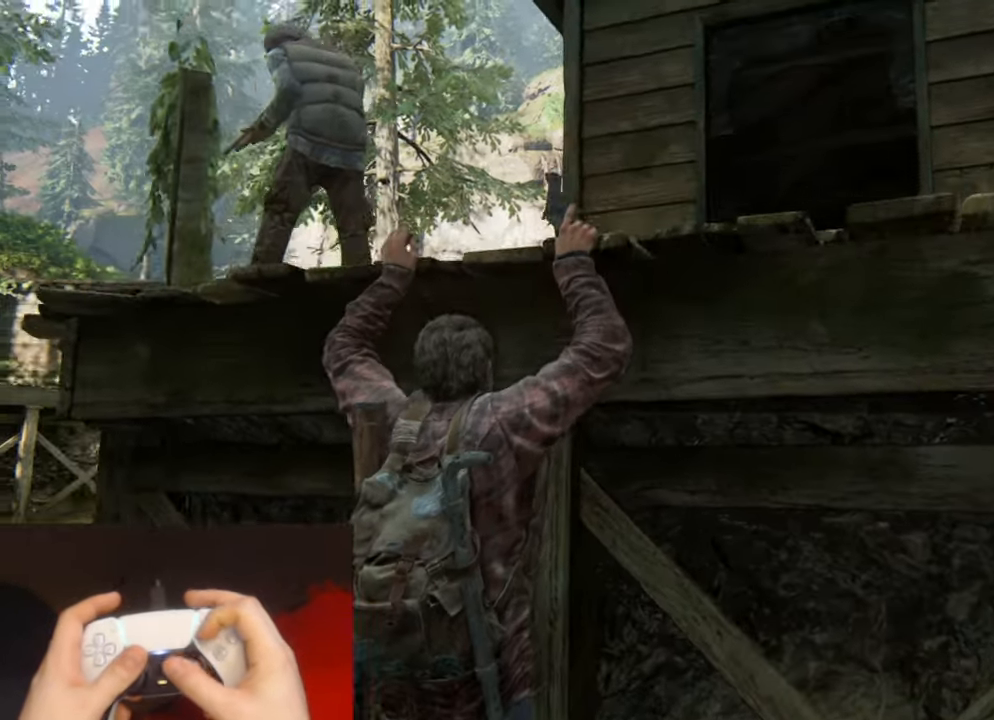
{"buttons": [], "left_stick": "up", "right_stick": "center", "events": [[50, "right_stick", "down"], [100, "right_stick", "center"], [183, "right_stick", "down"], [483, "right_stick", "center"]]}
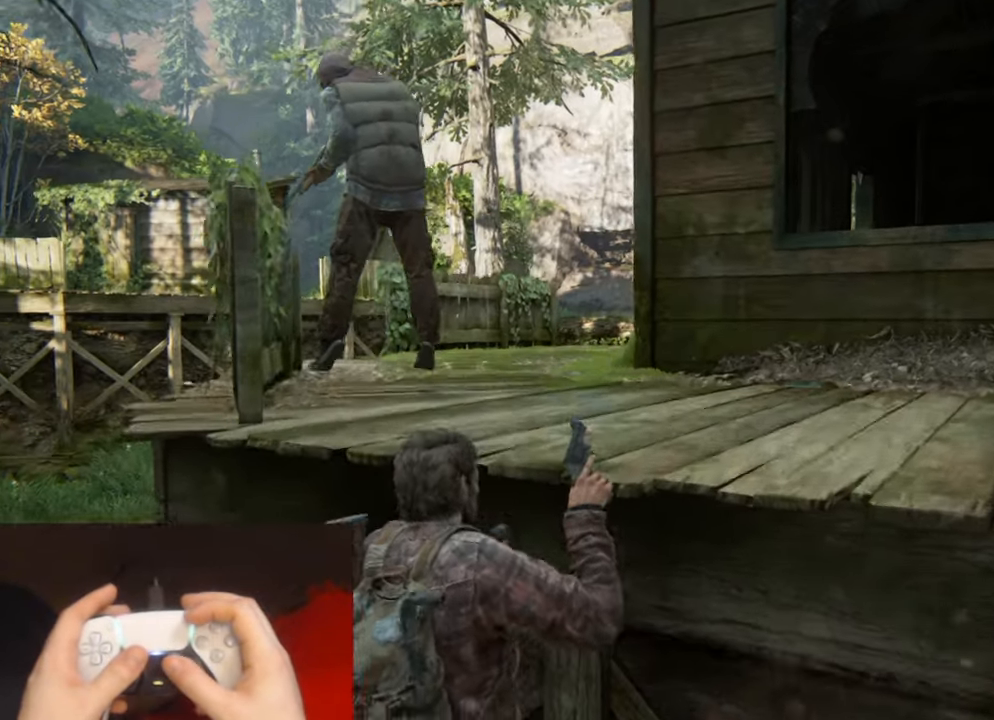
{"buttons": [], "left_stick": "up", "right_stick": "center", "events": [[83, "right_stick", "down"], [183, "right_stick", "center"]]}
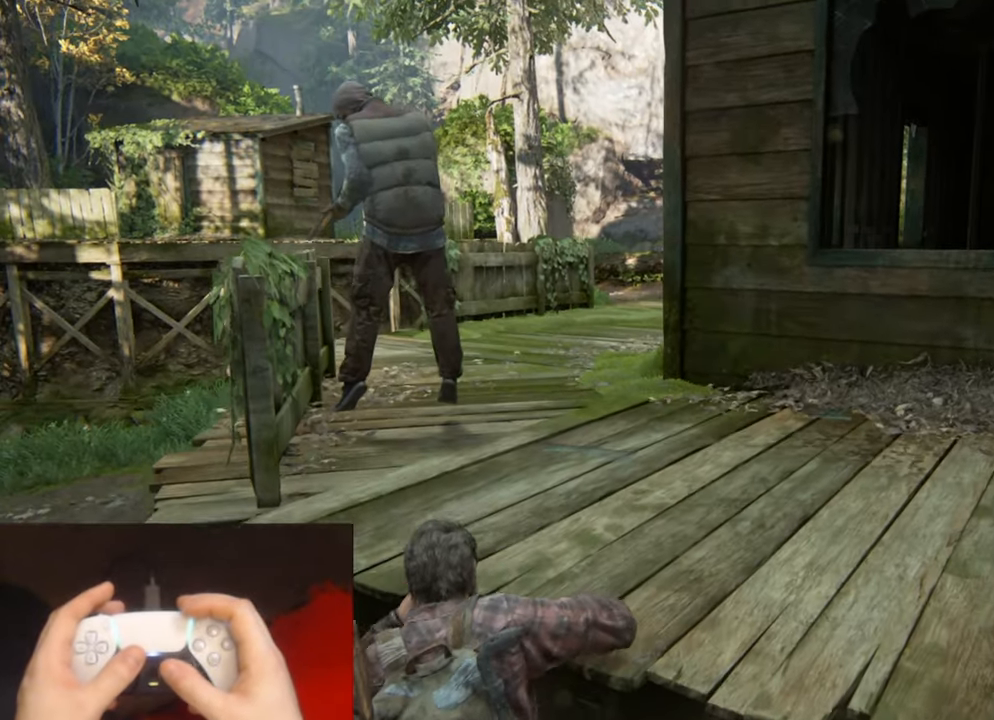
{"buttons": [], "left_stick": "up", "right_stick": "center", "events": []}
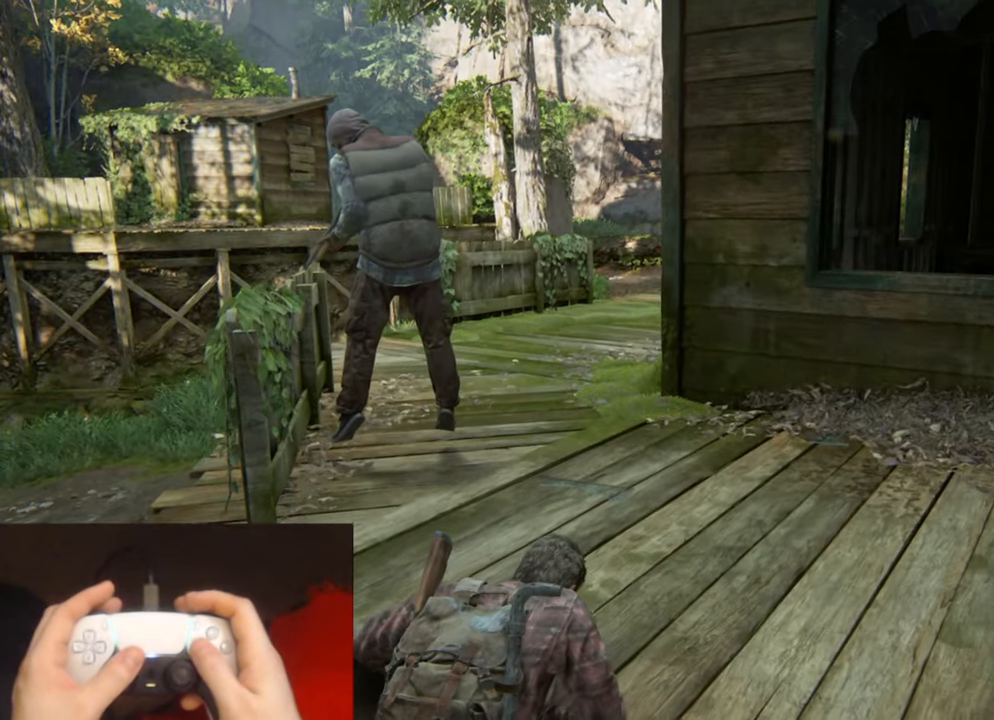
{"buttons": [], "left_stick": "up", "right_stick": "center", "events": [[333, "SQUARE", "down"], [433, "SQUARE", "up"]]}
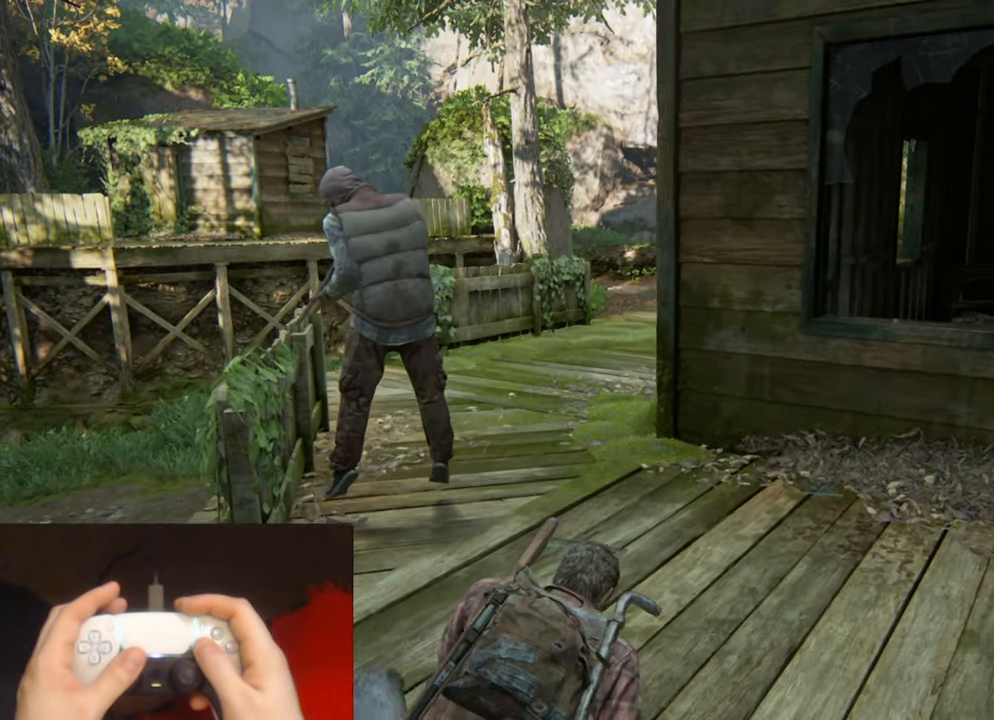
{"buttons": [], "left_stick": "up", "right_stick": "center", "events": [[16, "SQUARE", "down"], [116, "SQUARE", "up"], [200, "SQUARE", "down"], [283, "SQUARE", "up"], [366, "SQUARE", "down"], [450, "SQUARE", "up"]]}
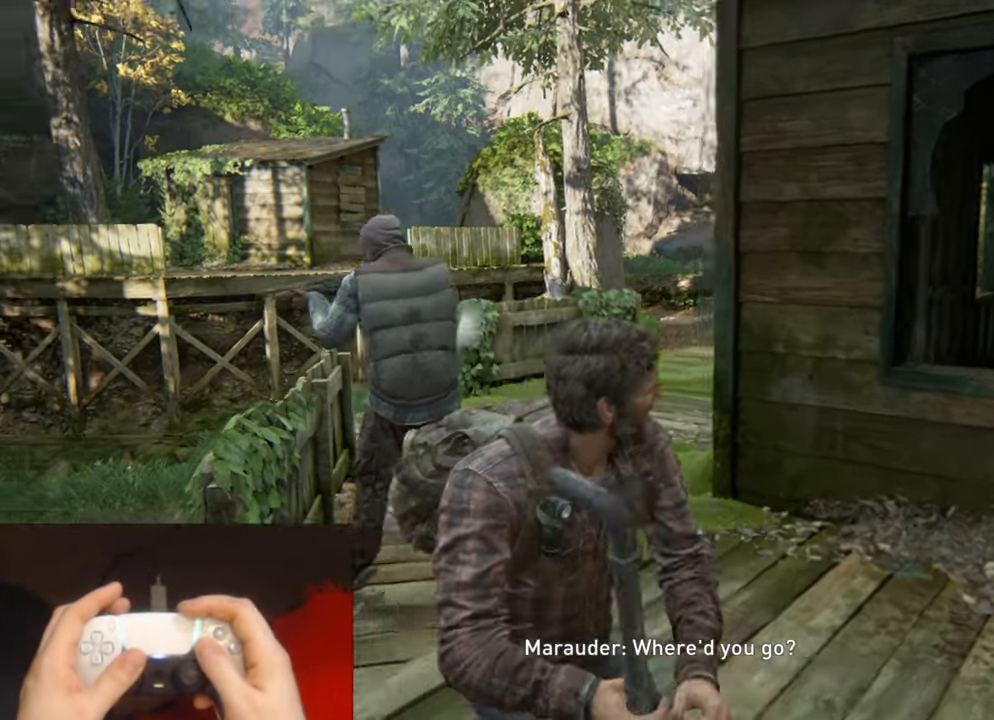
{"buttons": [], "left_stick": "up", "right_stick": "center", "events": [[33, "SQUARE", "down"], [116, "SQUARE", "up"], [200, "SQUARE", "down"], [300, "SQUARE", "up"], [383, "SQUARE", "down"], [467, "SQUARE", "up"]]}
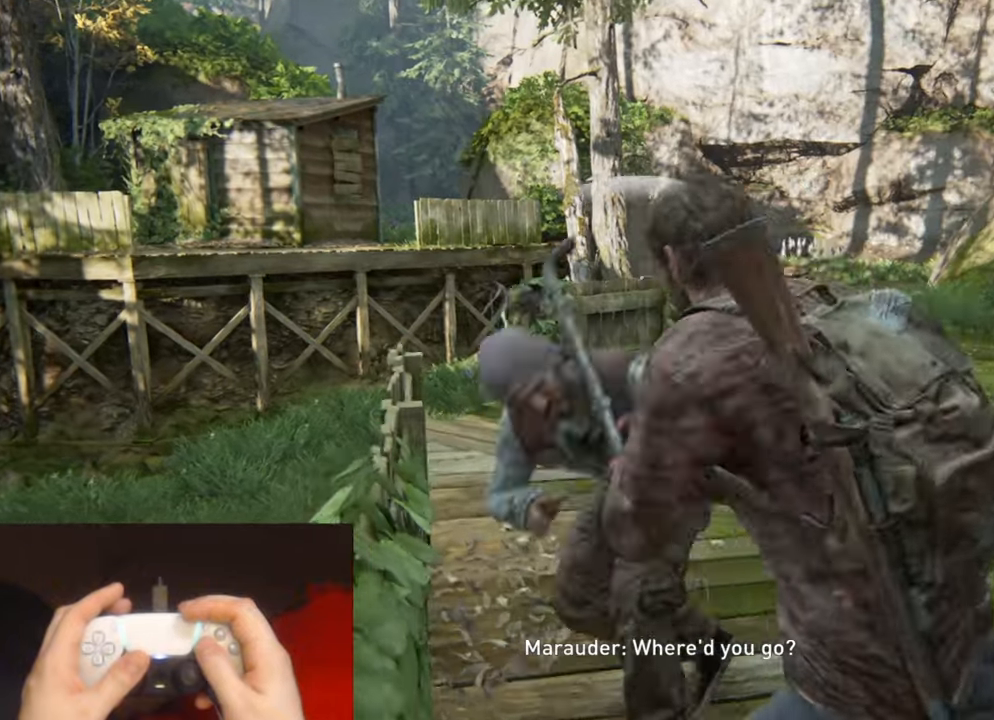
{"buttons": ["L2"], "left_stick": "up", "right_stick": "center", "events": [[50, "SQUARE", "down"], [150, "SQUARE", "up"], [217, "SQUARE", "down"], [333, "SQUARE", "up"], [433, "L2", "down"]]}
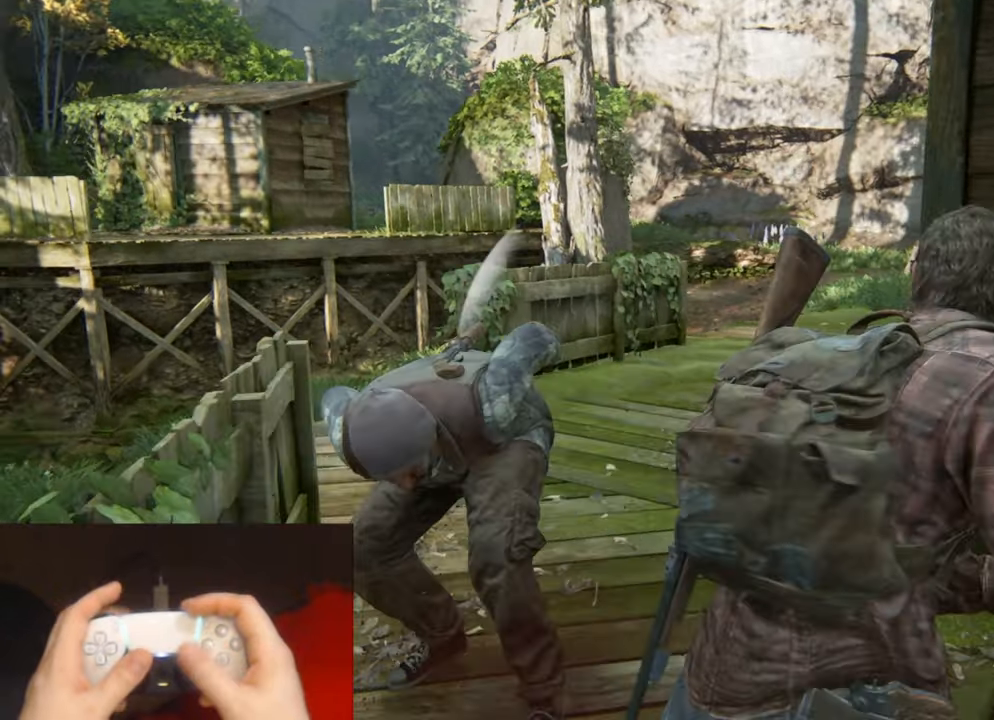
{"buttons": ["L2"], "left_stick": "up", "right_stick": "down", "events": [[100, "right_stick", "down"], [250, "right_stick", "center"], [467, "right_stick", "down"]]}
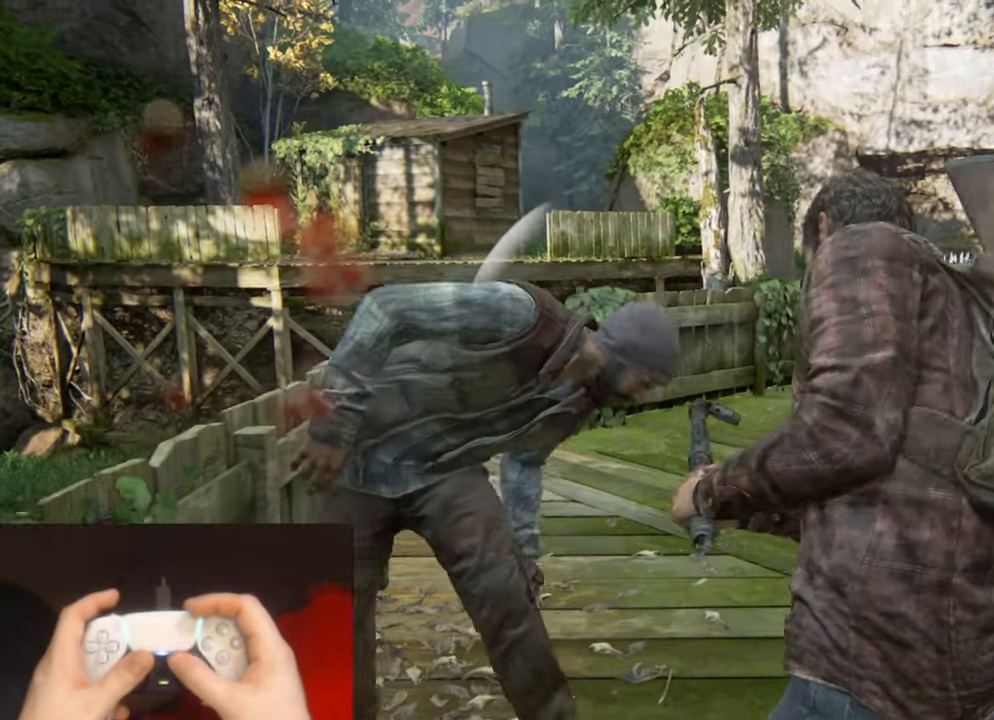
{"buttons": ["L2"], "left_stick": "up", "right_stick": "center", "events": [[133, "right_stick", "center"]]}
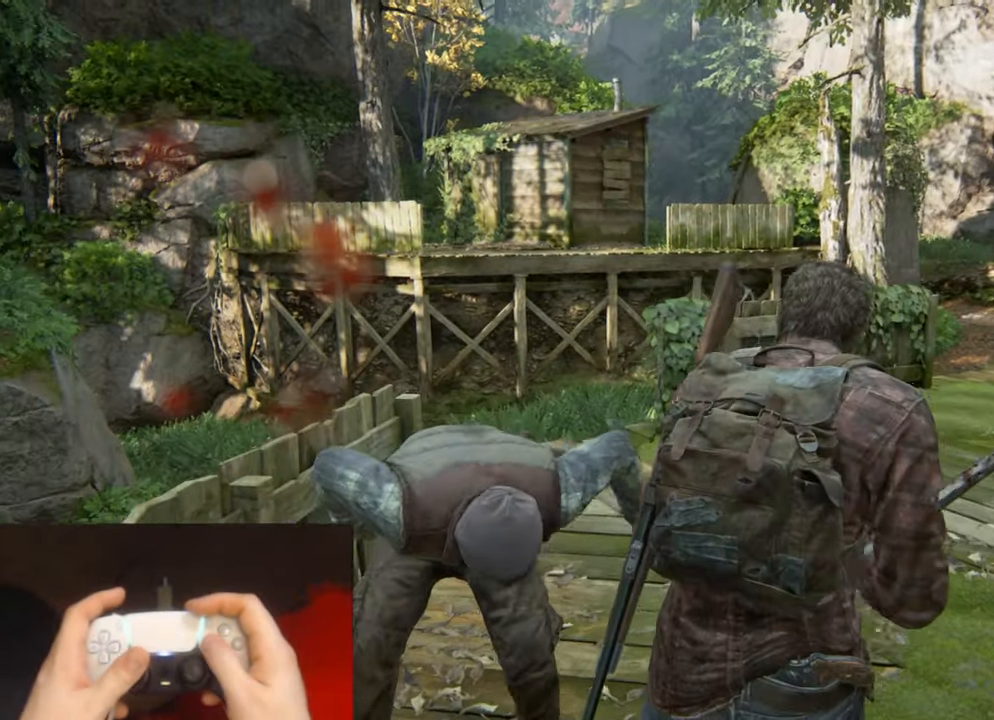
{"buttons": ["L2"], "left_stick": "up", "right_stick": "center", "events": [[83, "SQUARE", "down"], [283, "SQUARE", "up"]]}
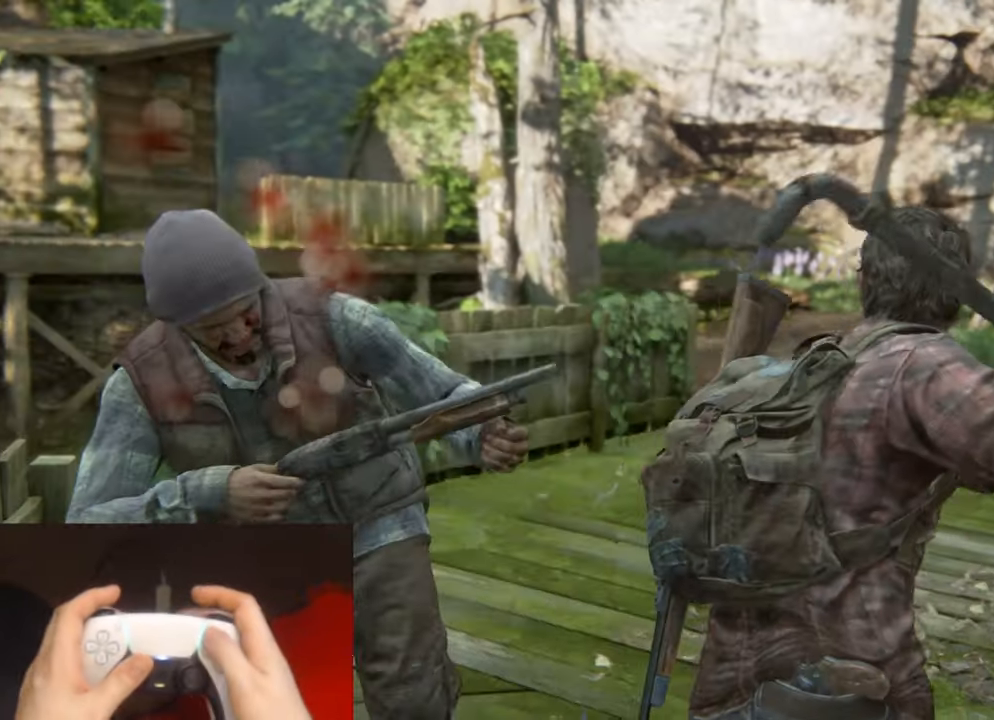
{"buttons": [], "left_stick": "center", "right_stick": "center", "events": [[33, "L2", "up"], [33, "left_stick", "center"], [100, "START", "down"], [250, "START", "up"]]}
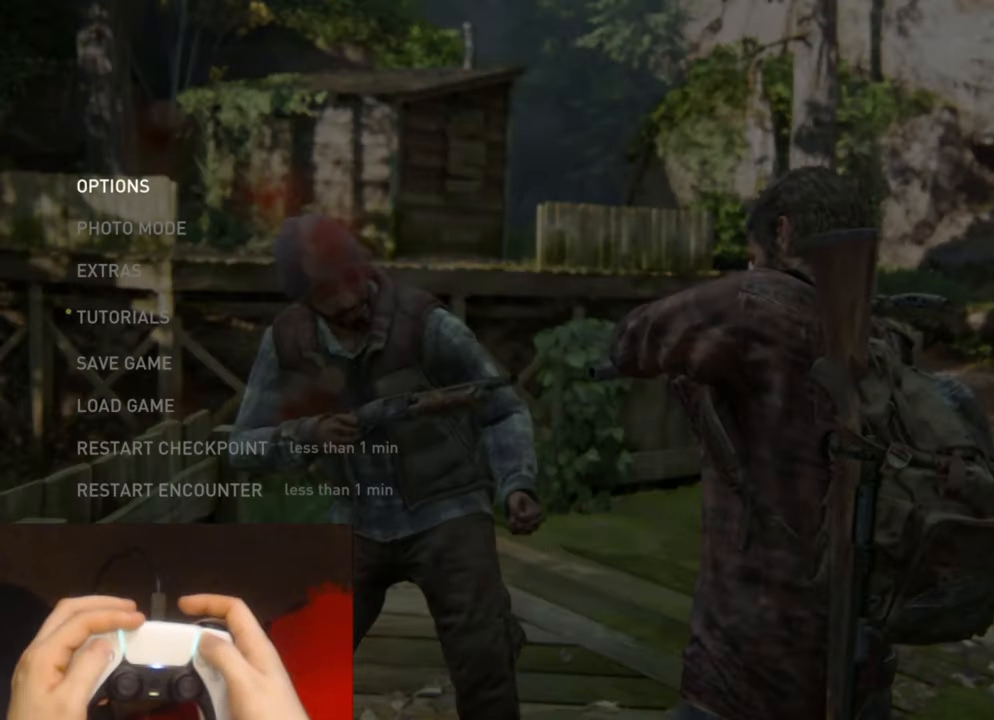
{"buttons": [], "left_stick": "center", "right_stick": "center", "events": [[50, "DPAD_UP", "down"], [133, "DPAD_UP", "up"], [200, "DPAD_UP", "down"], [317, "DPAD_UP", "up"]]}